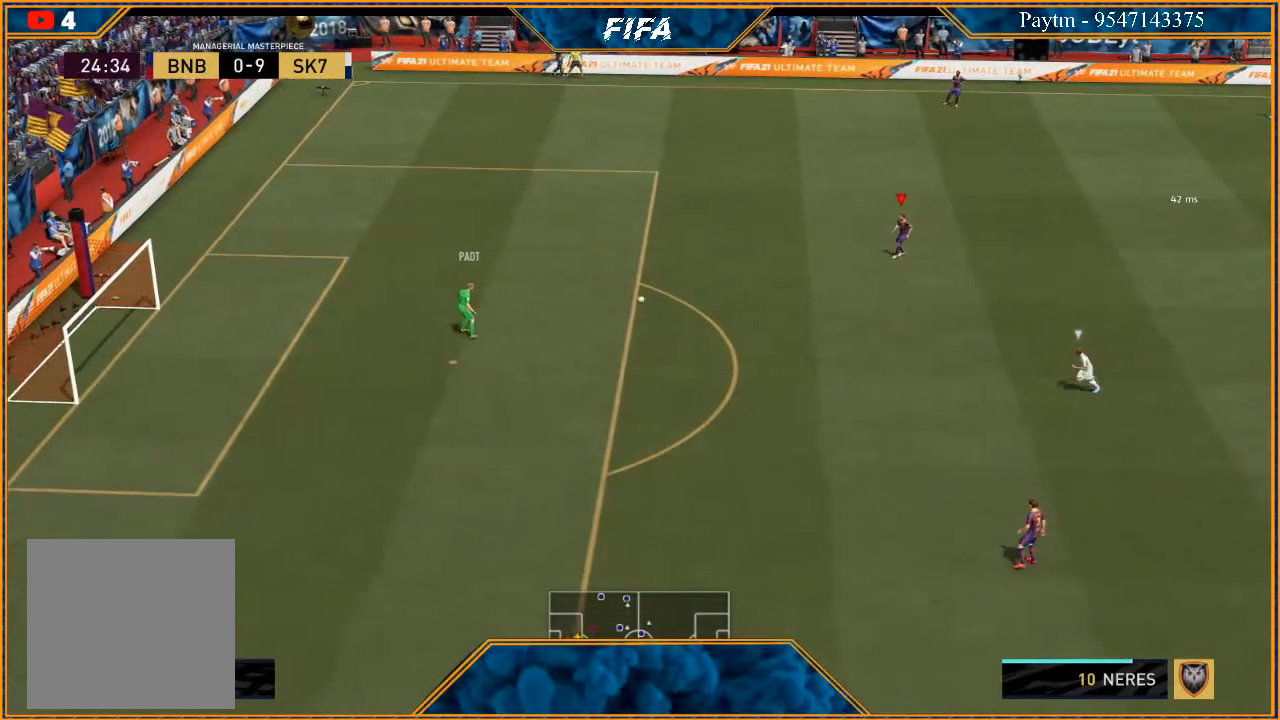
Gameplay with a controller (Xbox layout); each line is a JSON object with the inputs held at the frame after it. "events" lists button and stick changes between this image and that frame as [ms after this image, input, new state], when the widget could be followed in between.
{"buttons": ["R1"], "left_stick": "center", "right_stick": "center", "events": [[200, "R1", "down"]]}
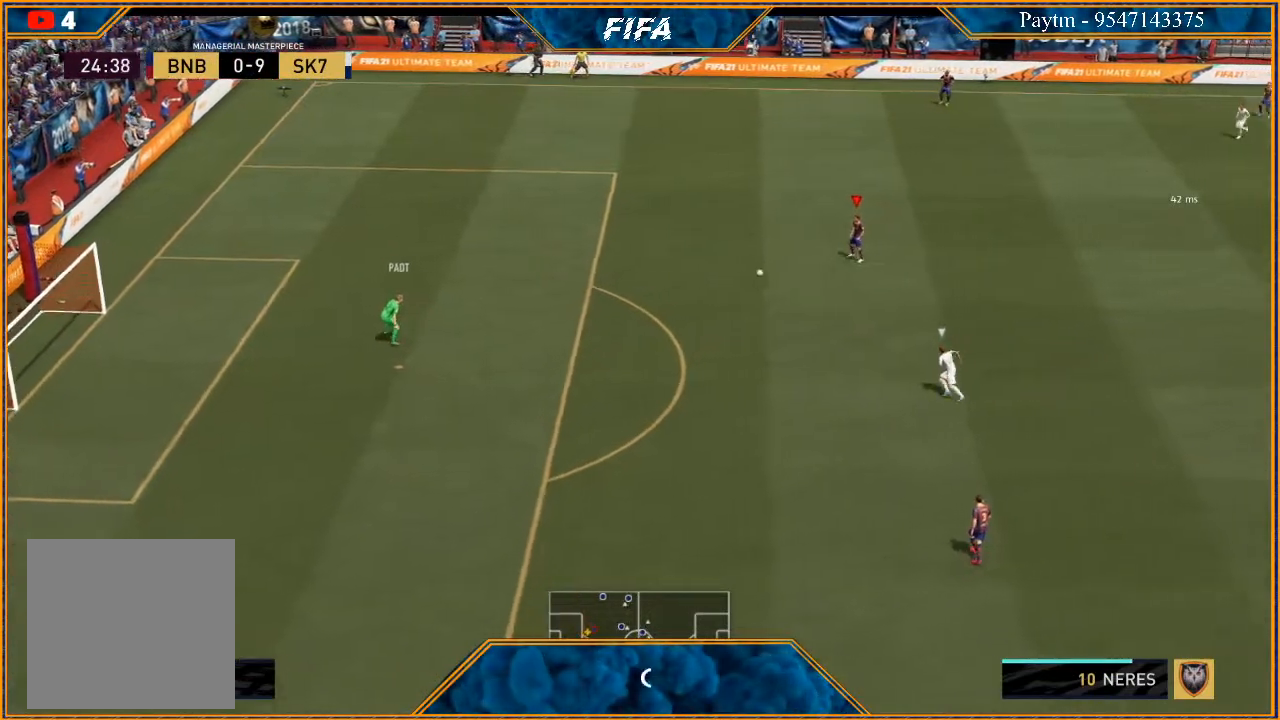
{"buttons": ["R1"], "left_stick": "center", "right_stick": "center", "events": []}
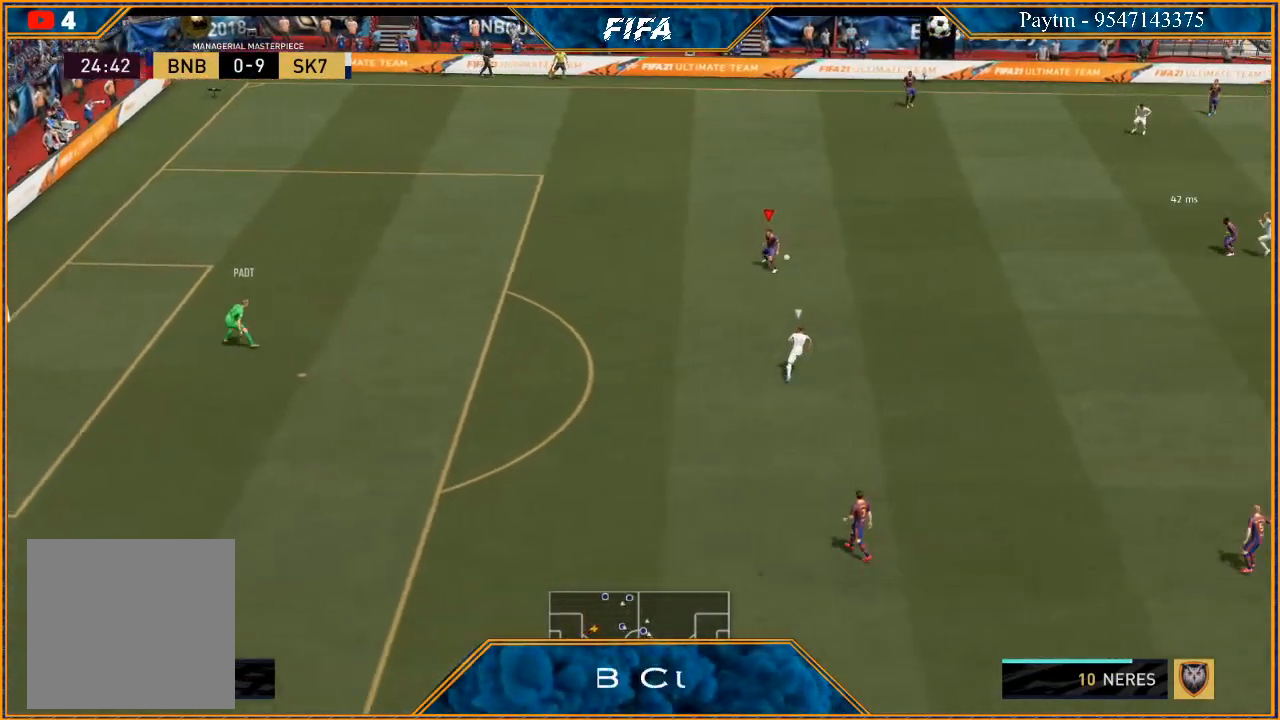
{"buttons": ["R1"], "left_stick": "center", "right_stick": "center", "events": []}
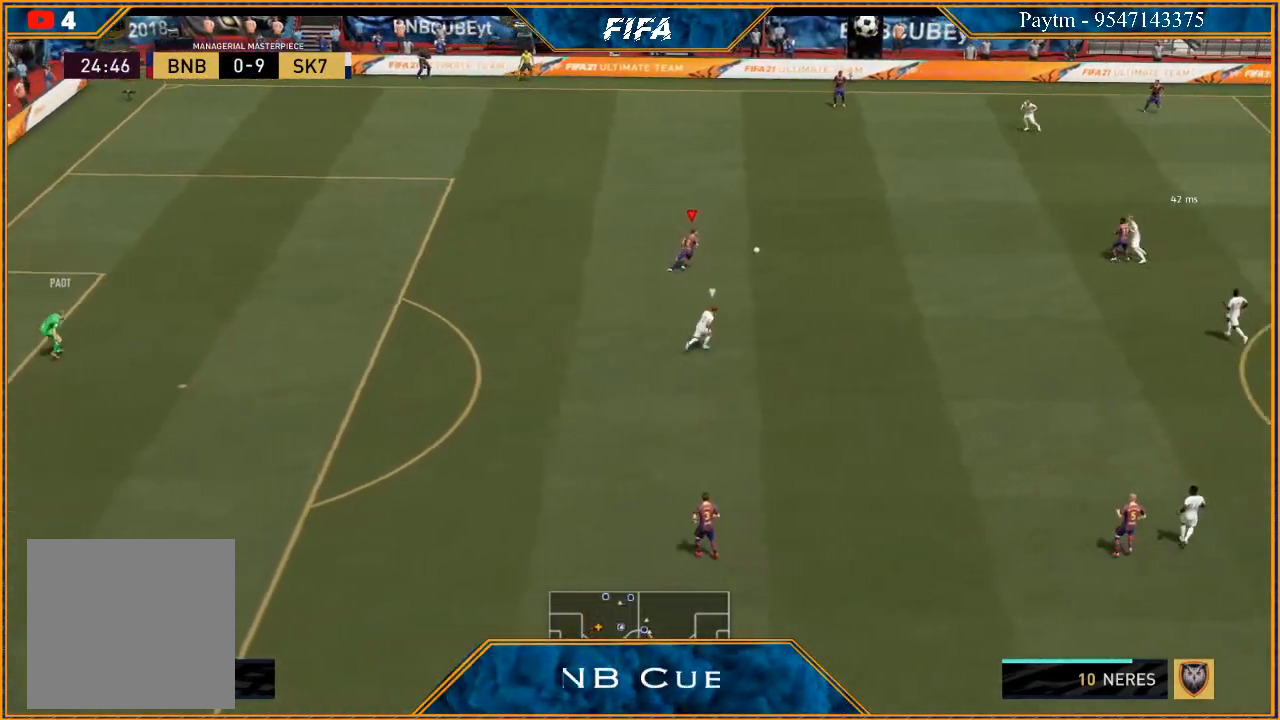
{"buttons": [], "left_stick": "center", "right_stick": "center", "events": [[333, "R1", "up"]]}
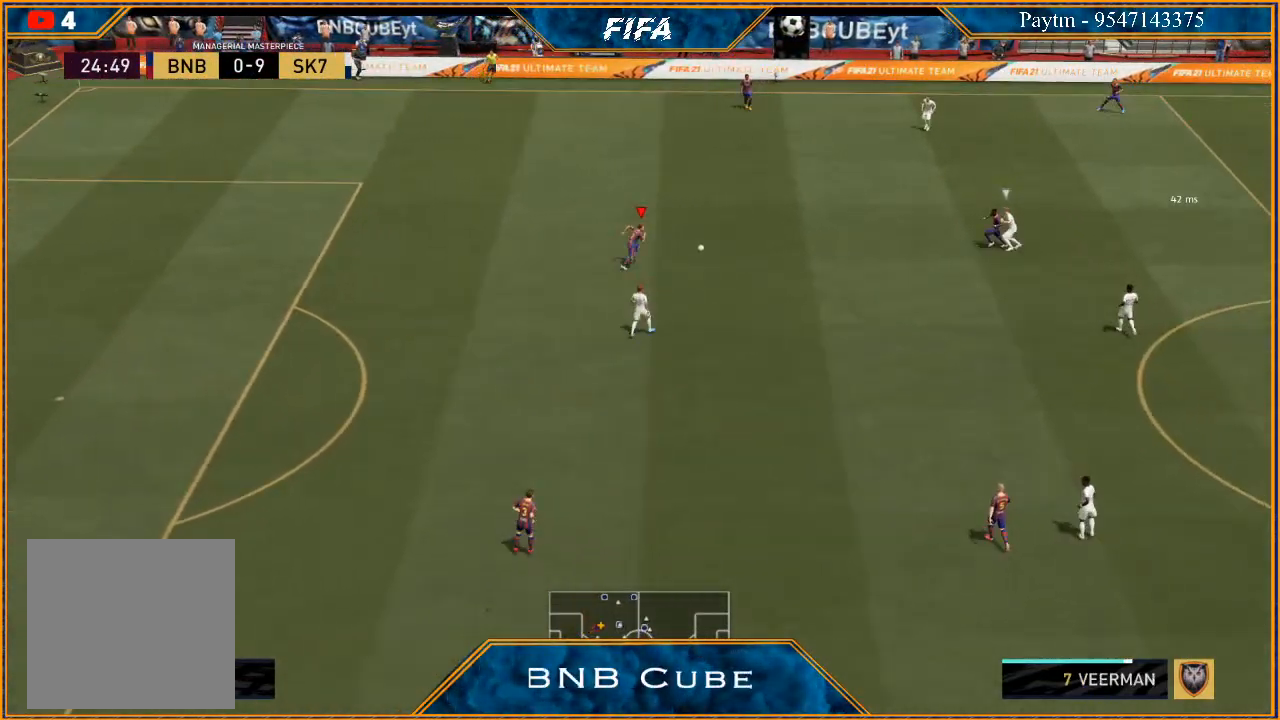
{"buttons": [], "left_stick": "right", "right_stick": "center", "events": [[133, "left_stick", "right"], [400, "A", "down"], [467, "A", "up"]]}
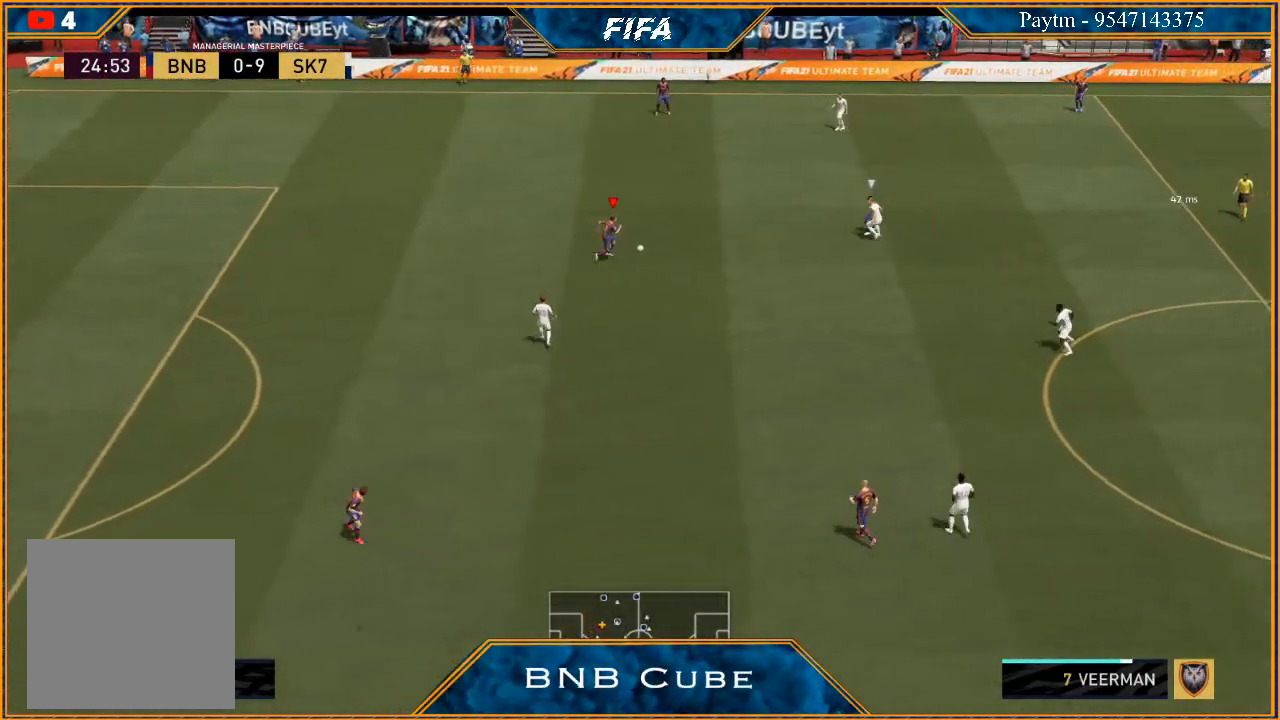
{"buttons": [], "left_stick": "center", "right_stick": "center", "events": [[200, "left_stick", "center"]]}
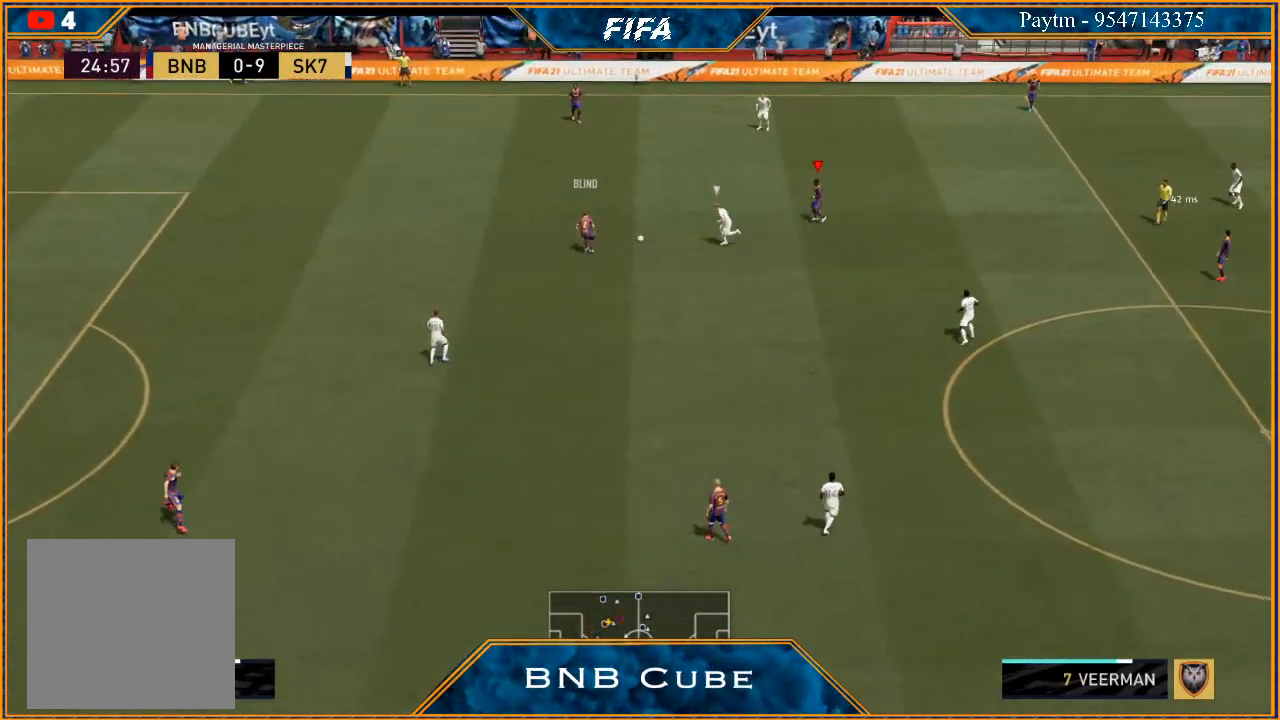
{"buttons": ["R1"], "left_stick": "center", "right_stick": "center", "events": [[433, "R1", "down"]]}
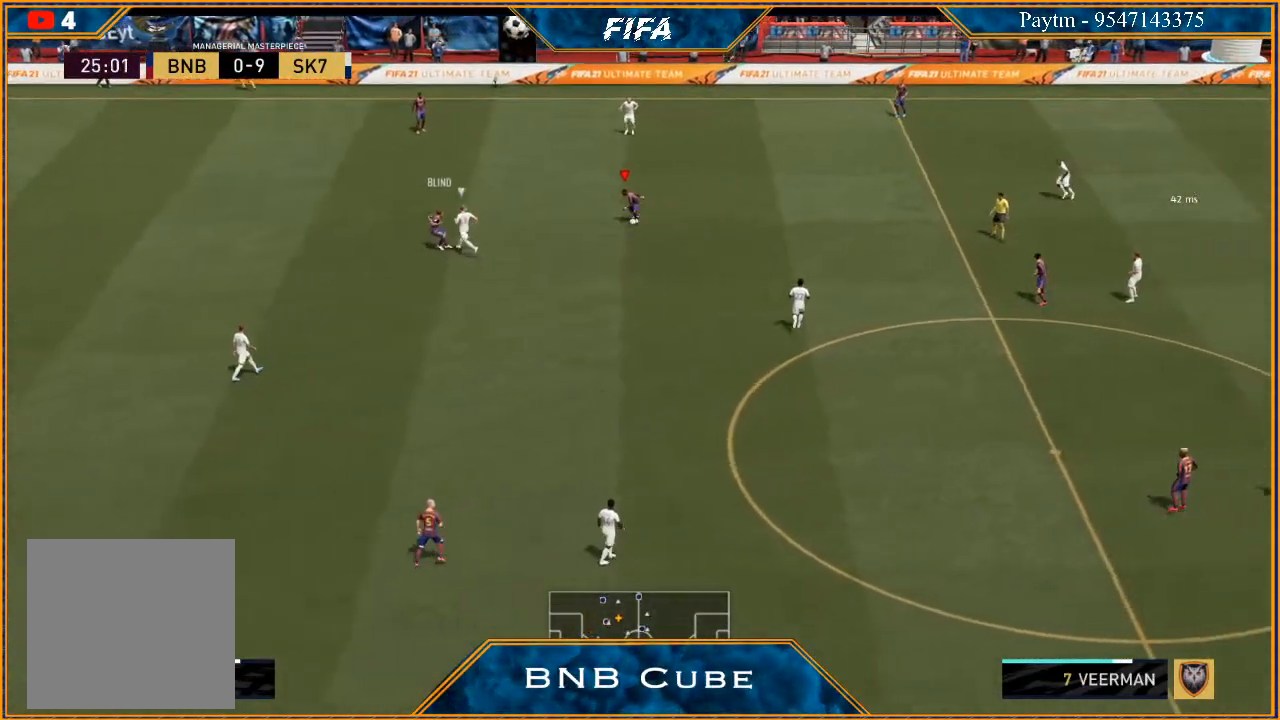
{"buttons": ["R1"], "left_stick": "center", "right_stick": "center", "events": []}
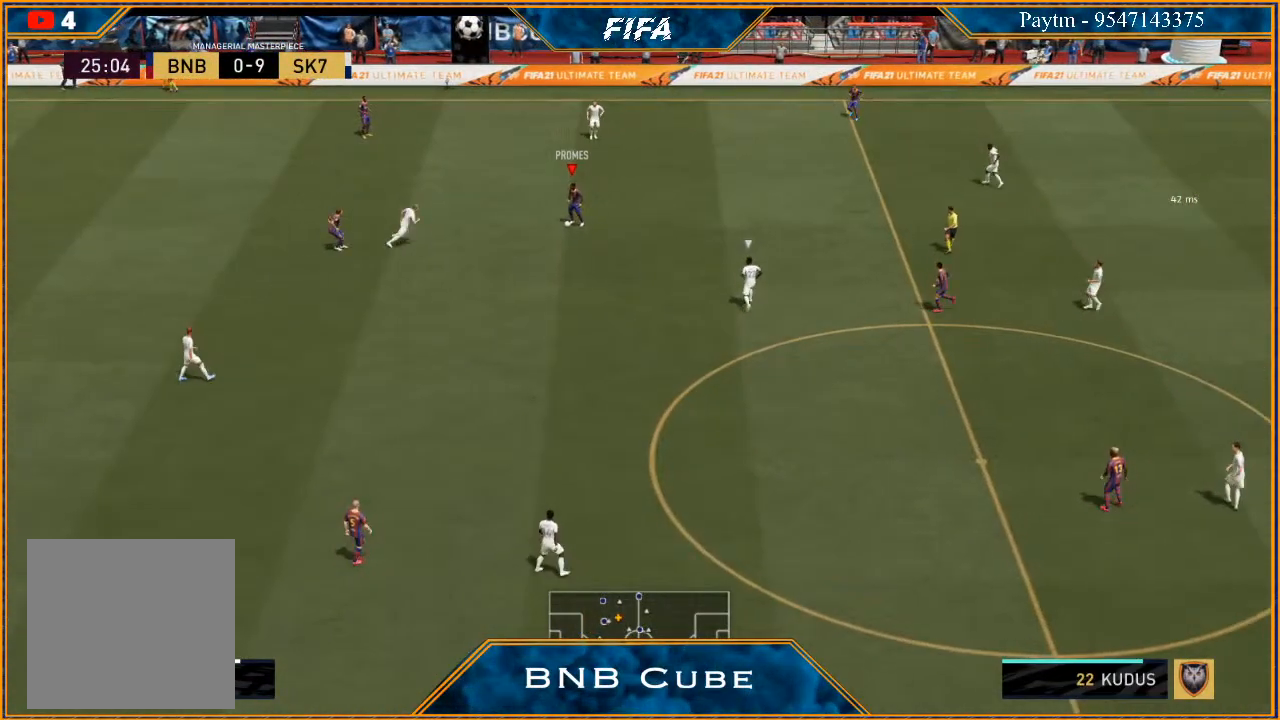
{"buttons": [], "left_stick": "center", "right_stick": "center", "events": [[33, "R1", "up"]]}
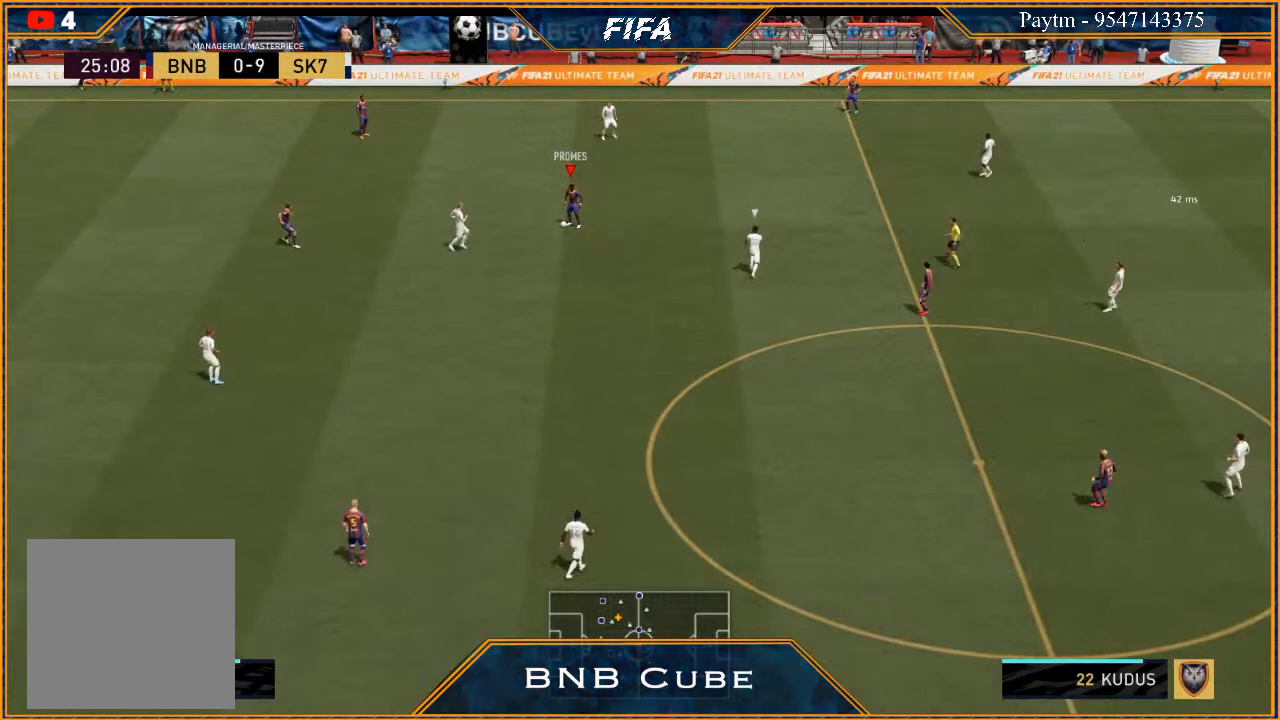
{"buttons": [], "left_stick": "center", "right_stick": "center", "events": [[33, "left_stick", "right"], [167, "left_stick", "center"], [233, "L1", "down"], [367, "L1", "up"]]}
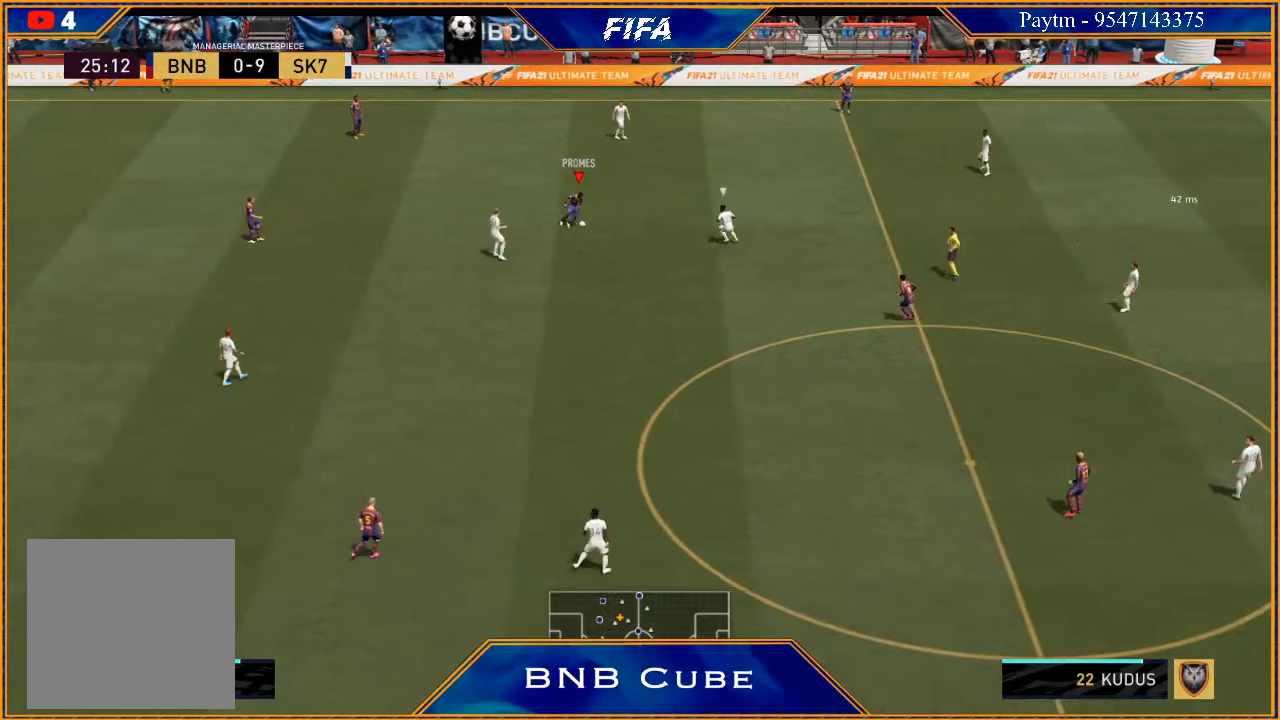
{"buttons": [], "left_stick": "center", "right_stick": "center", "events": []}
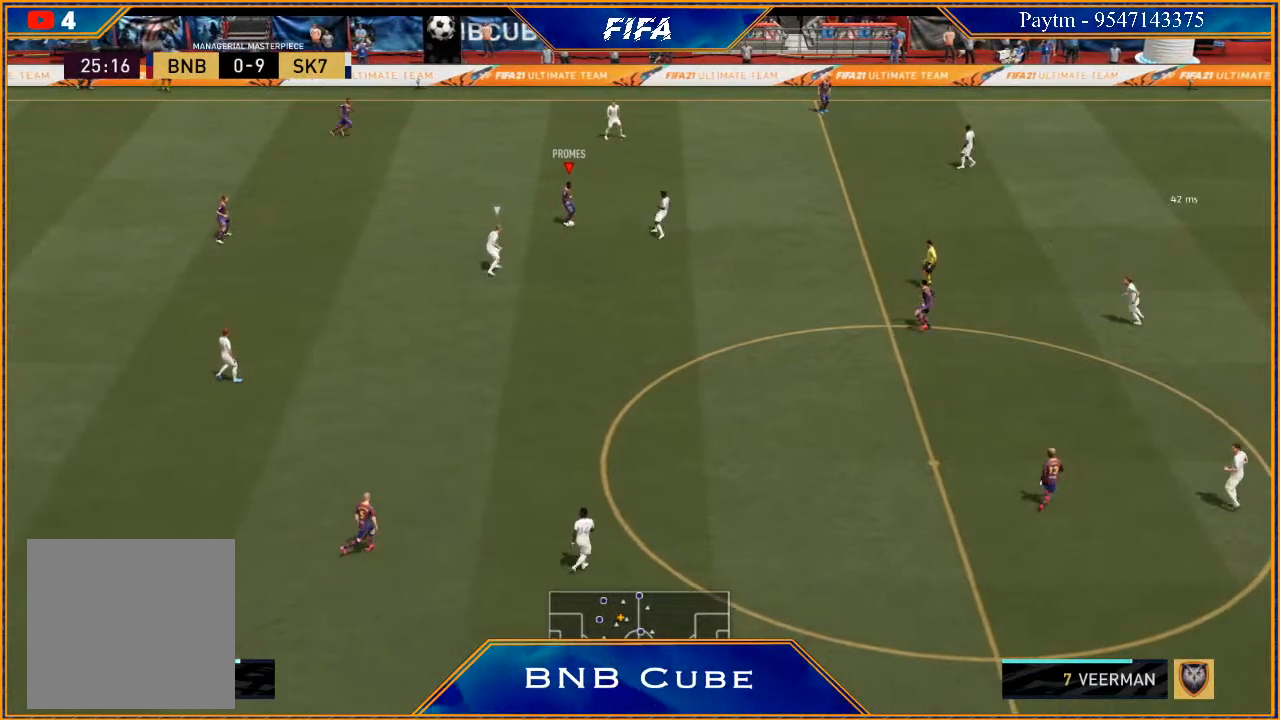
{"buttons": [], "left_stick": "center", "right_stick": "center", "events": []}
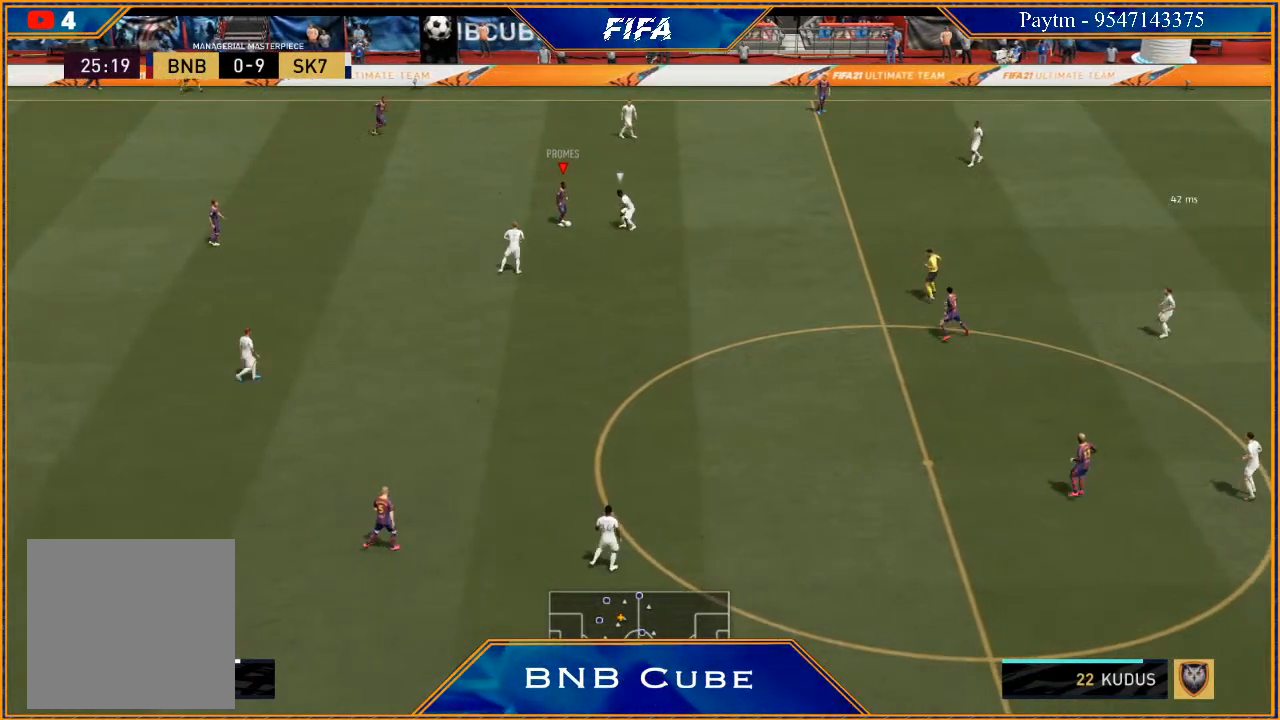
{"buttons": [], "left_stick": "center", "right_stick": "center", "events": []}
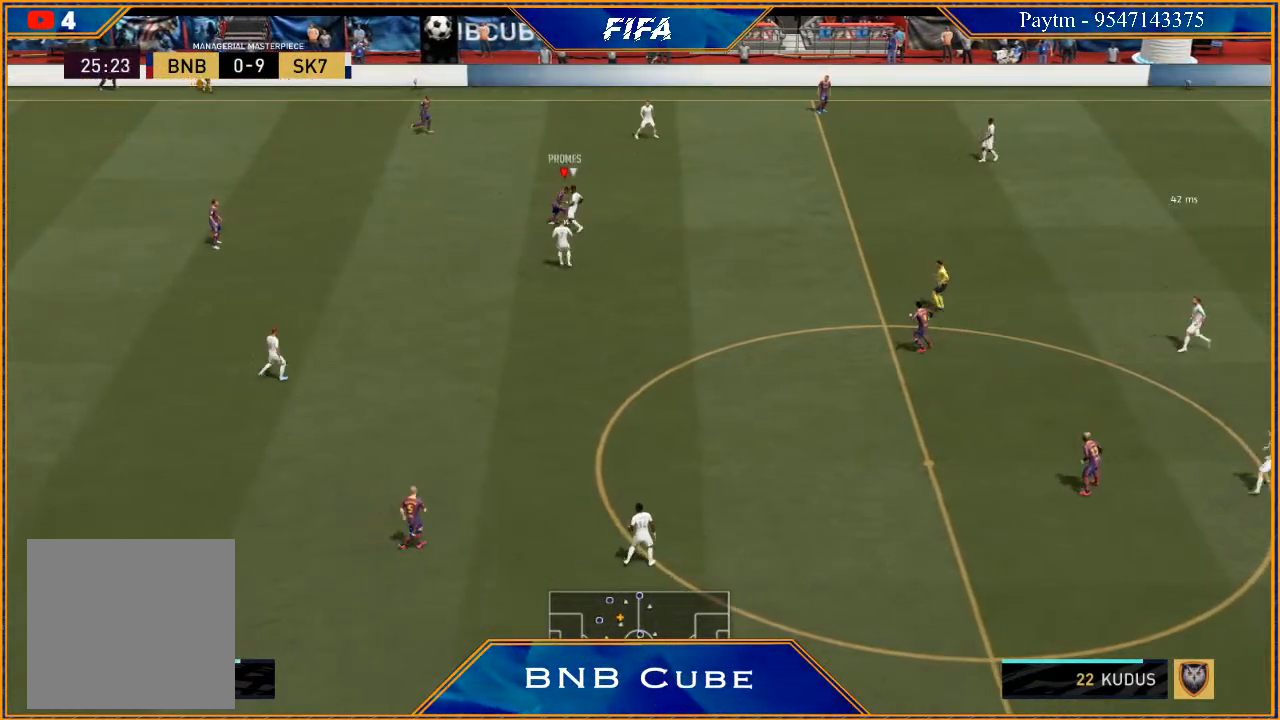
{"buttons": [], "left_stick": "center", "right_stick": "center", "events": []}
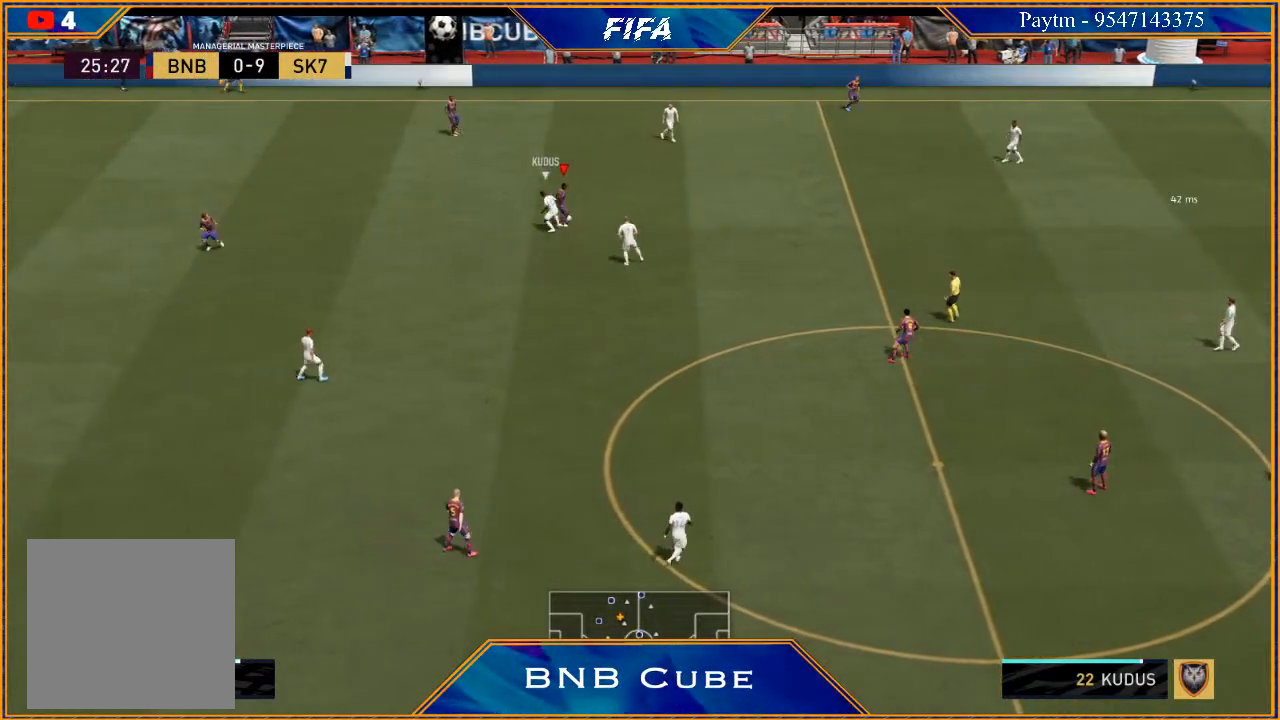
{"buttons": [], "left_stick": "center", "right_stick": "center", "events": []}
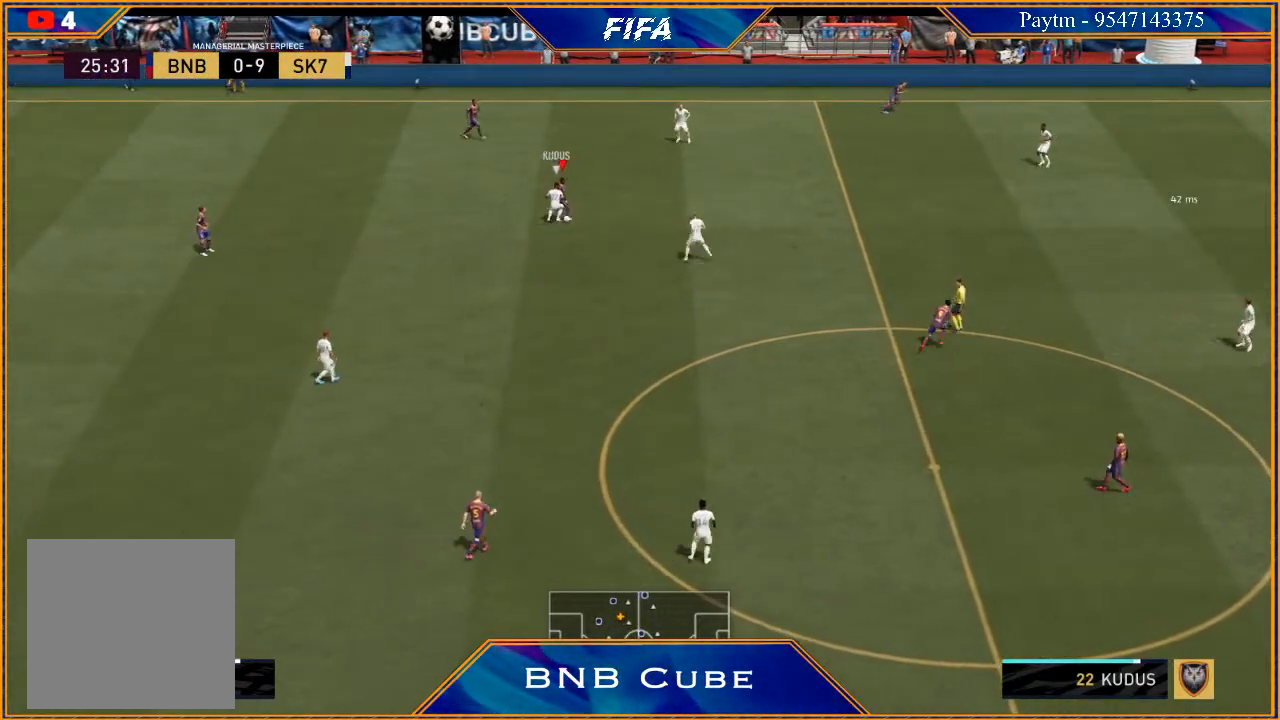
{"buttons": [], "left_stick": "center", "right_stick": "center", "events": []}
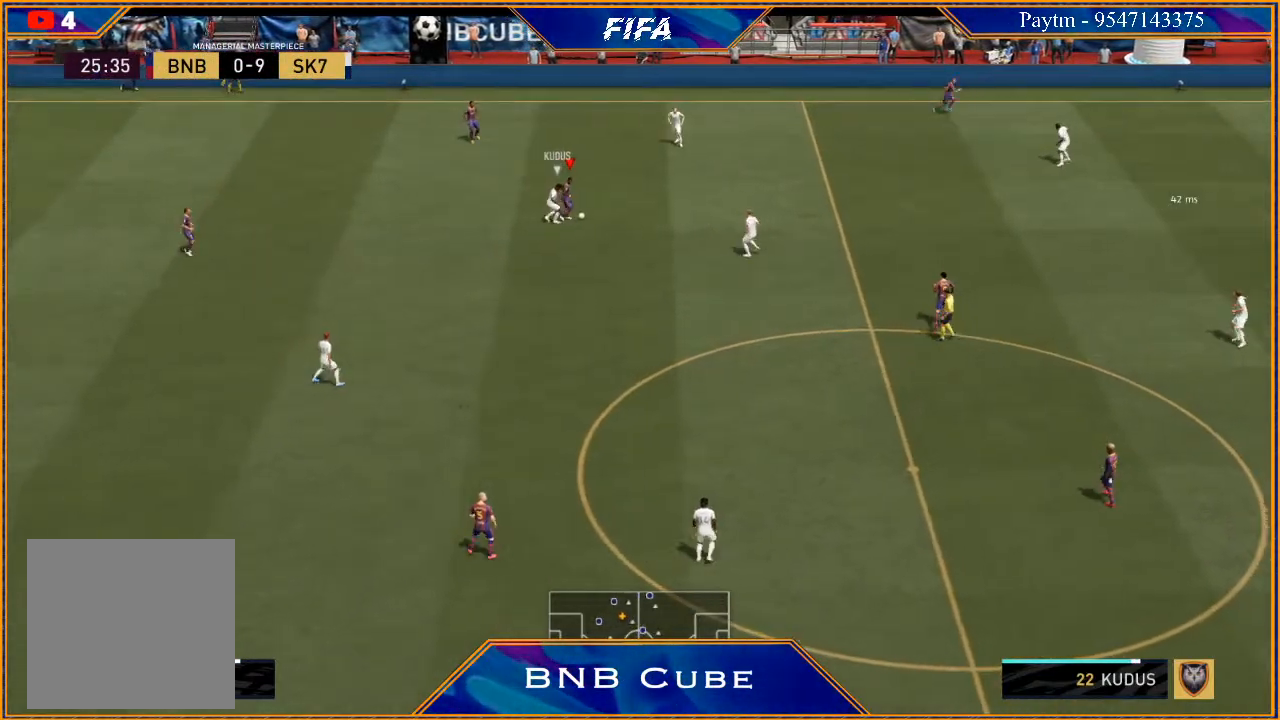
{"buttons": [], "left_stick": "center", "right_stick": "center", "events": [[100, "L1", "down"], [300, "L1", "up"]]}
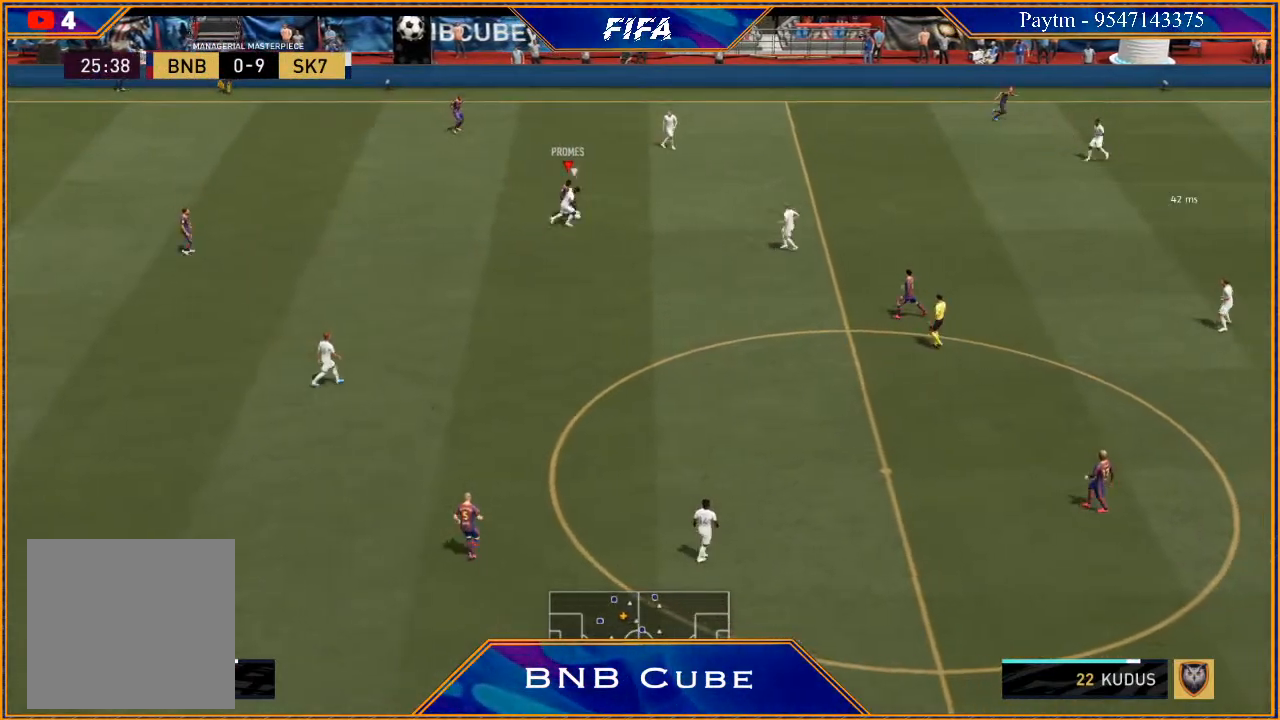
{"buttons": [], "left_stick": "center", "right_stick": "center", "events": []}
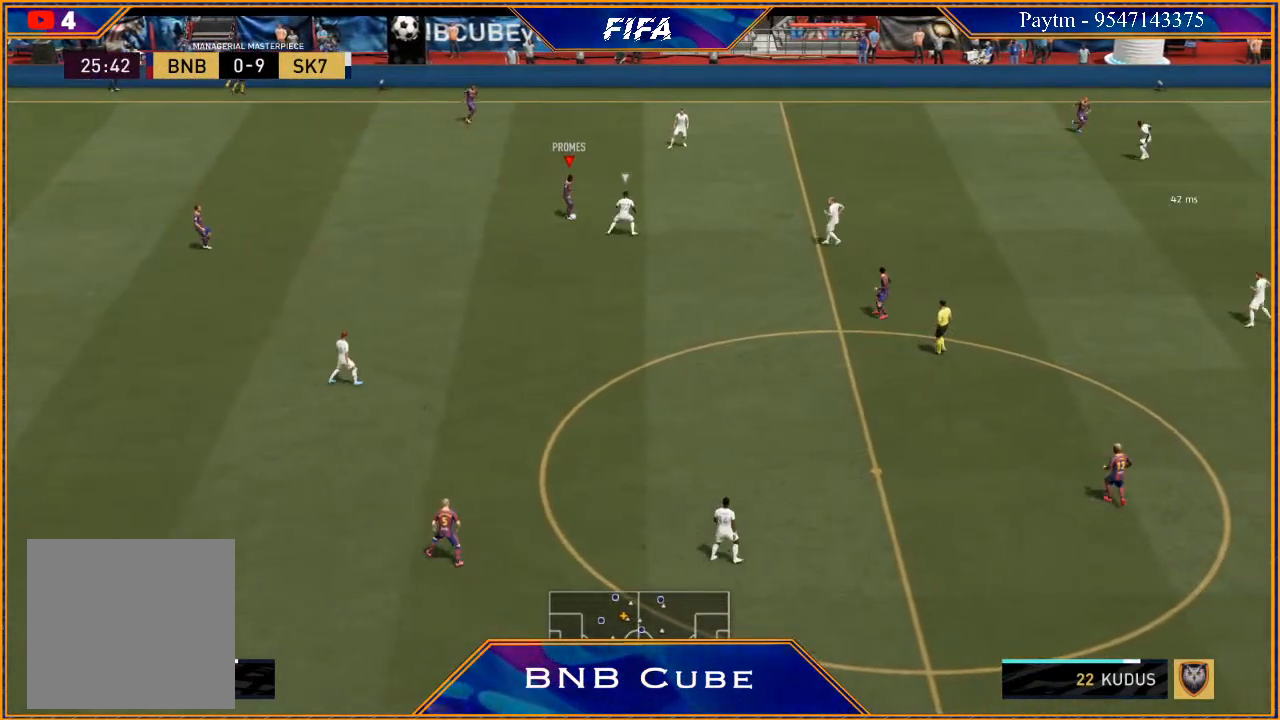
{"buttons": [], "left_stick": "center", "right_stick": "center", "events": []}
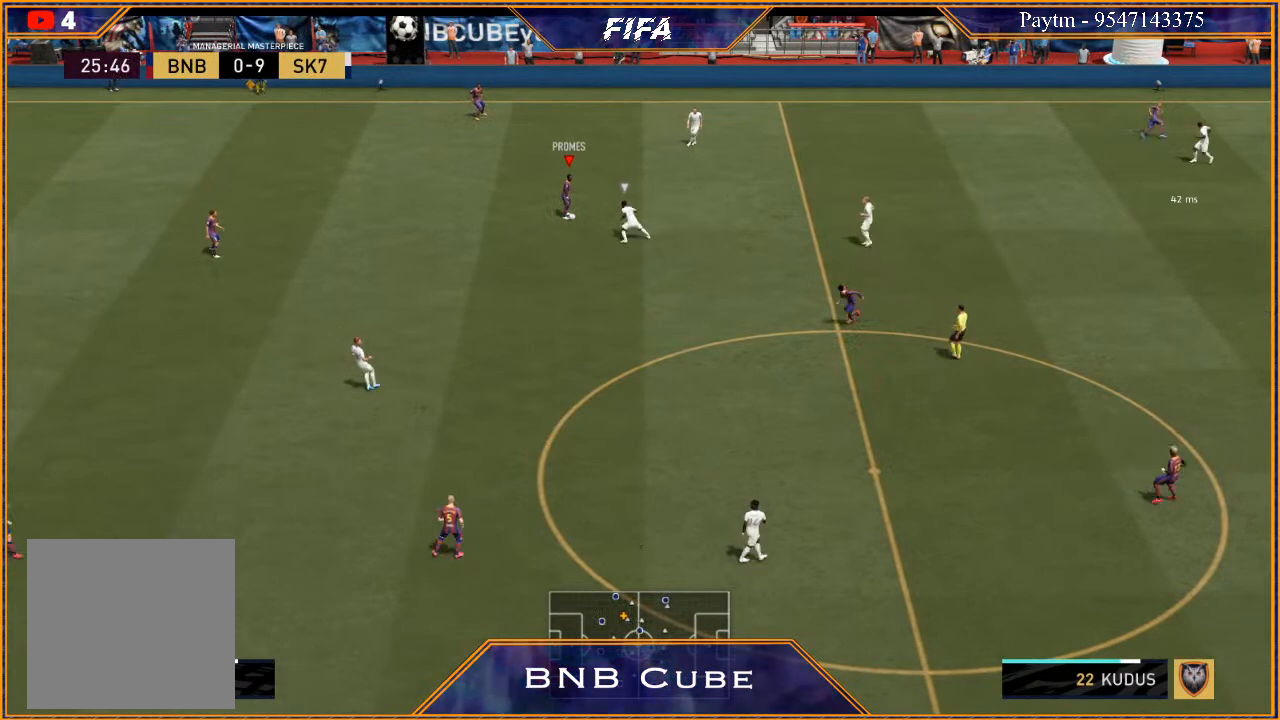
{"buttons": [], "left_stick": "center", "right_stick": "center", "events": []}
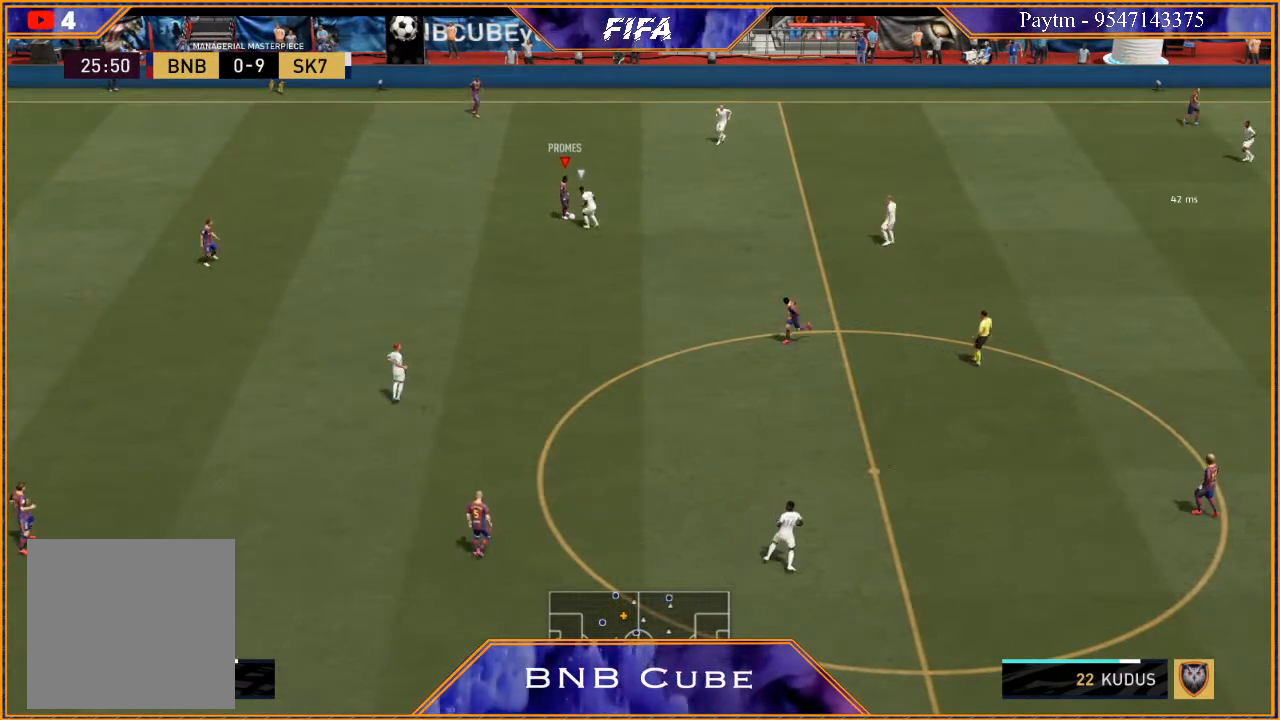
{"buttons": [], "left_stick": "center", "right_stick": "center", "events": []}
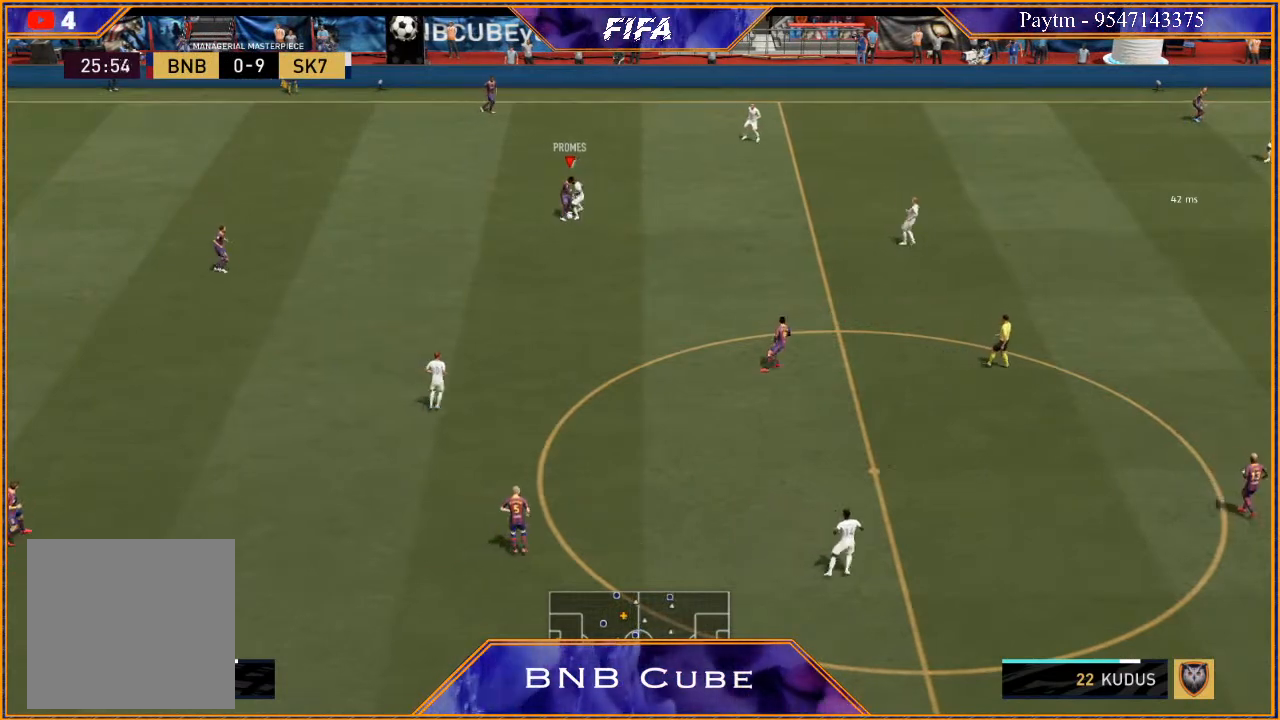
{"buttons": [], "left_stick": "center", "right_stick": "center", "events": []}
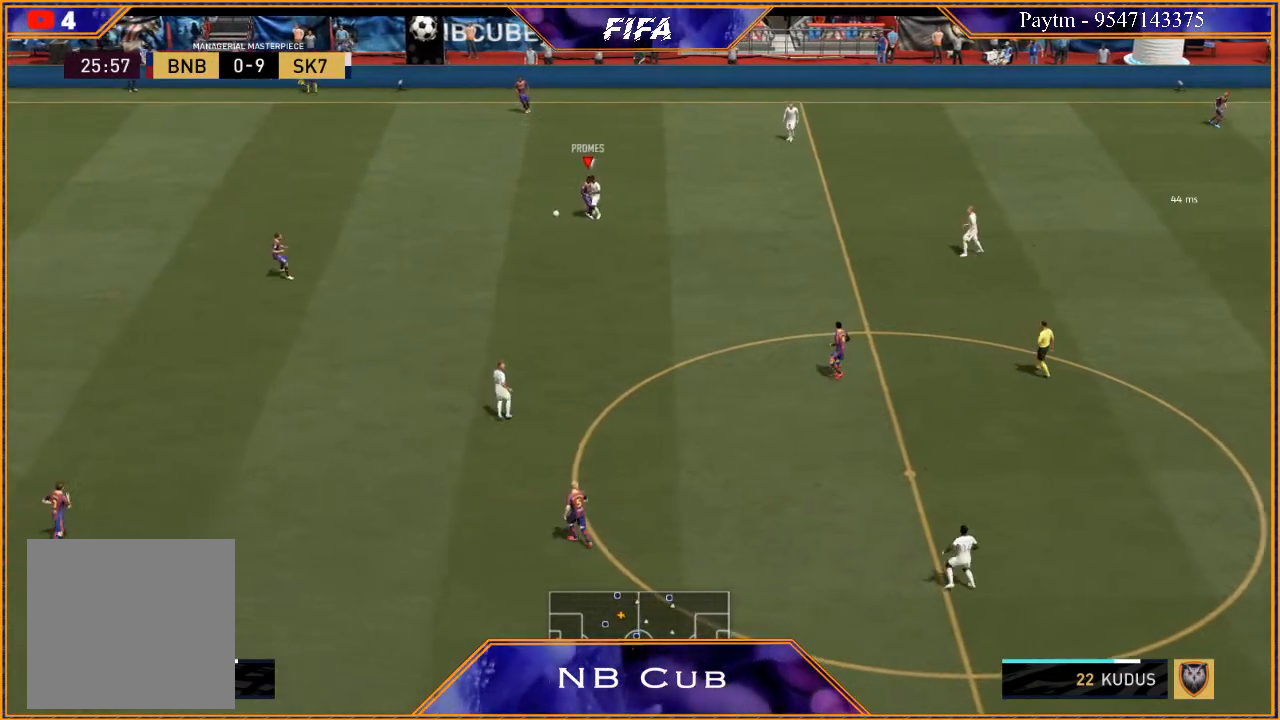
{"buttons": [], "left_stick": "center", "right_stick": "center", "events": []}
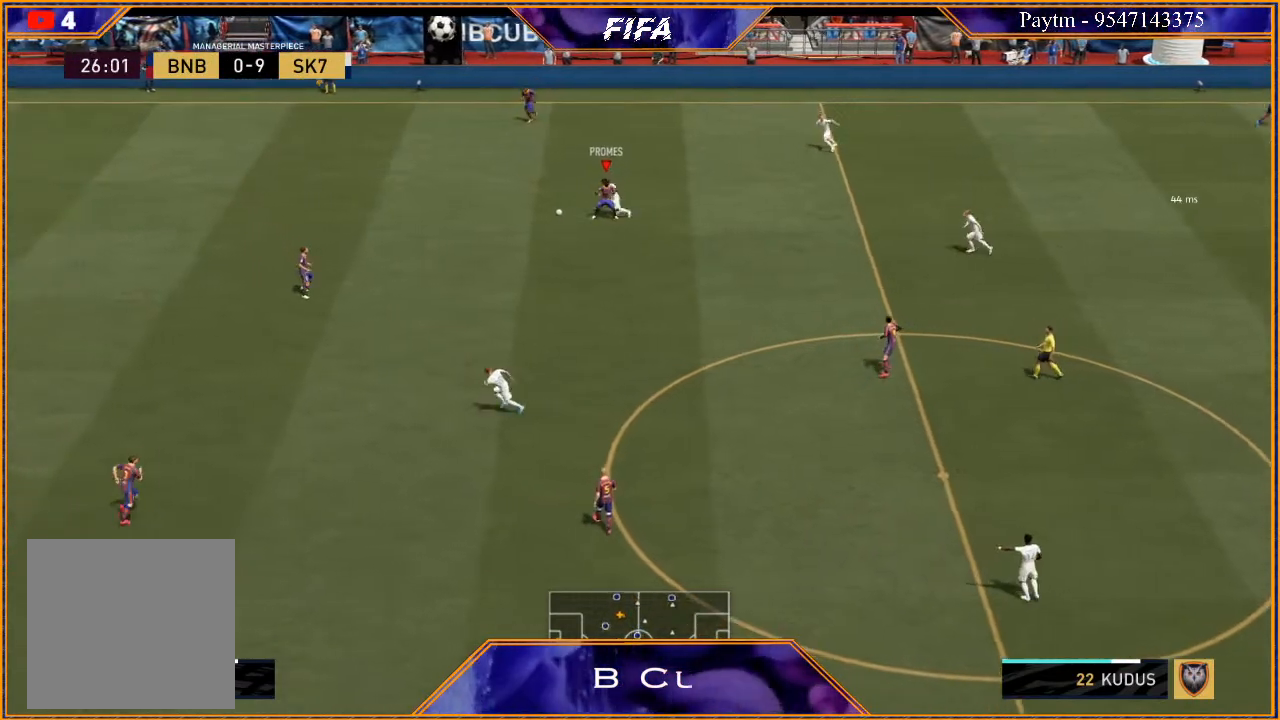
{"buttons": [], "left_stick": "center", "right_stick": "center", "events": []}
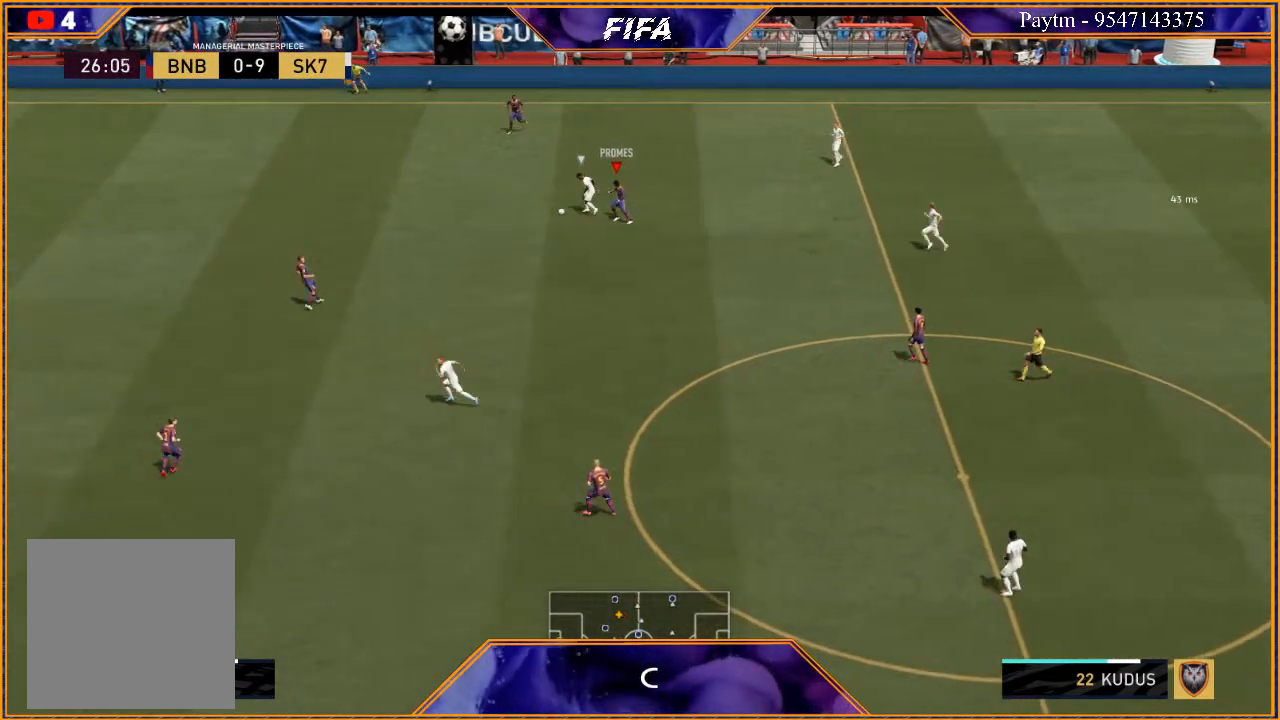
{"buttons": ["R3"], "left_stick": "center", "right_stick": "down", "events": [[300, "DPAD_DOWN", "down"], [300, "R3", "down"], [300, "right_stick", "down"], [467, "DPAD_DOWN", "up"]]}
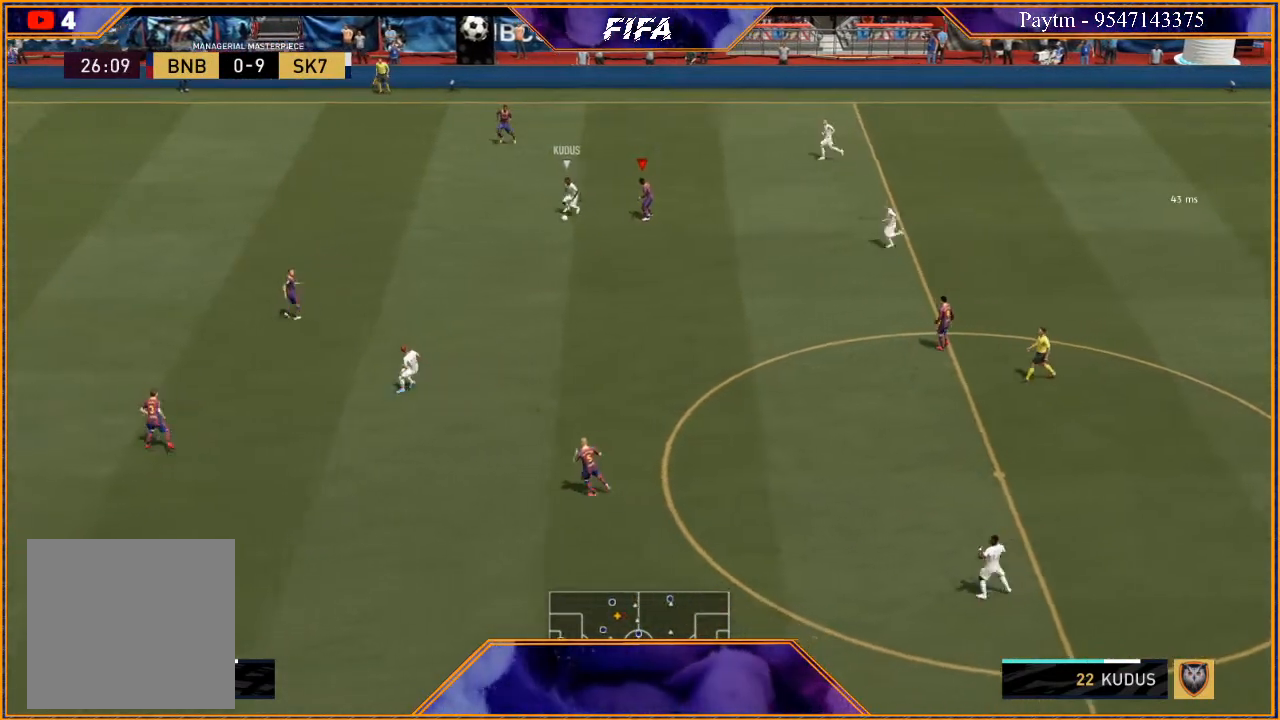
{"buttons": ["R3", "DPAD_DOWN"], "left_stick": "center", "right_stick": "down", "events": [[67, "DPAD_DOWN", "down"]]}
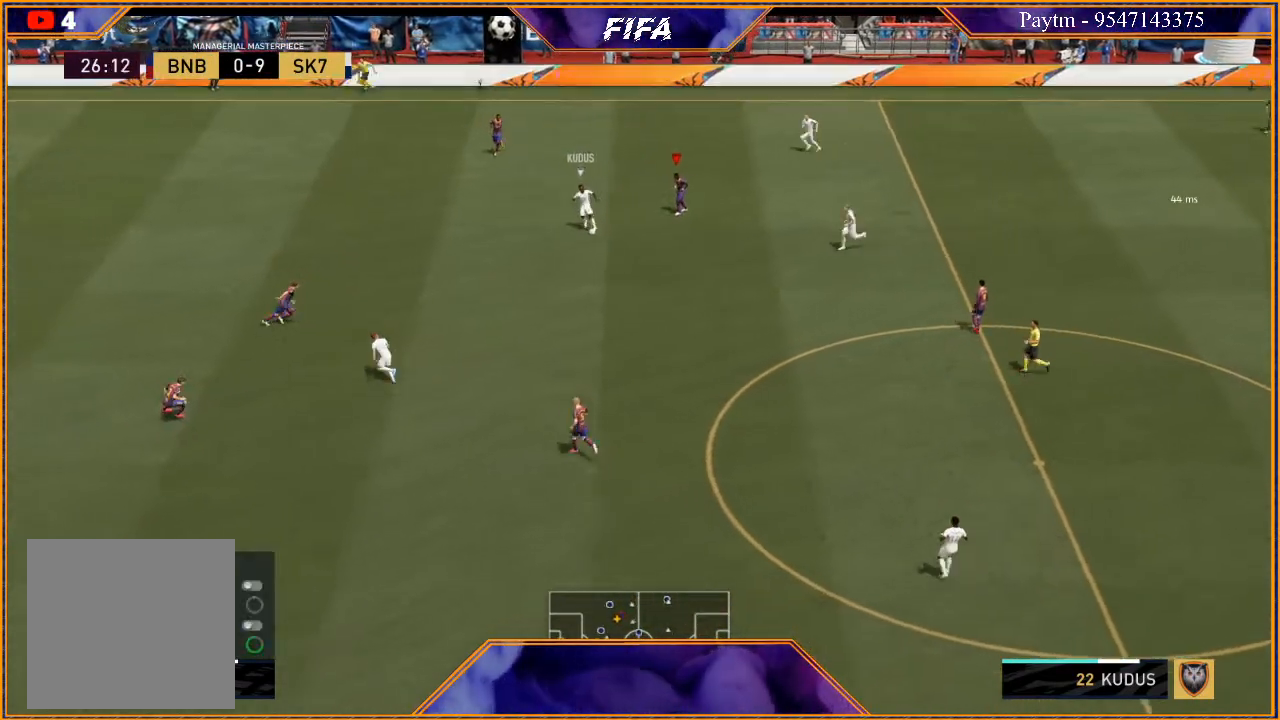
{"buttons": ["R3", "DPAD_DOWN"], "left_stick": "center", "right_stick": "down", "events": []}
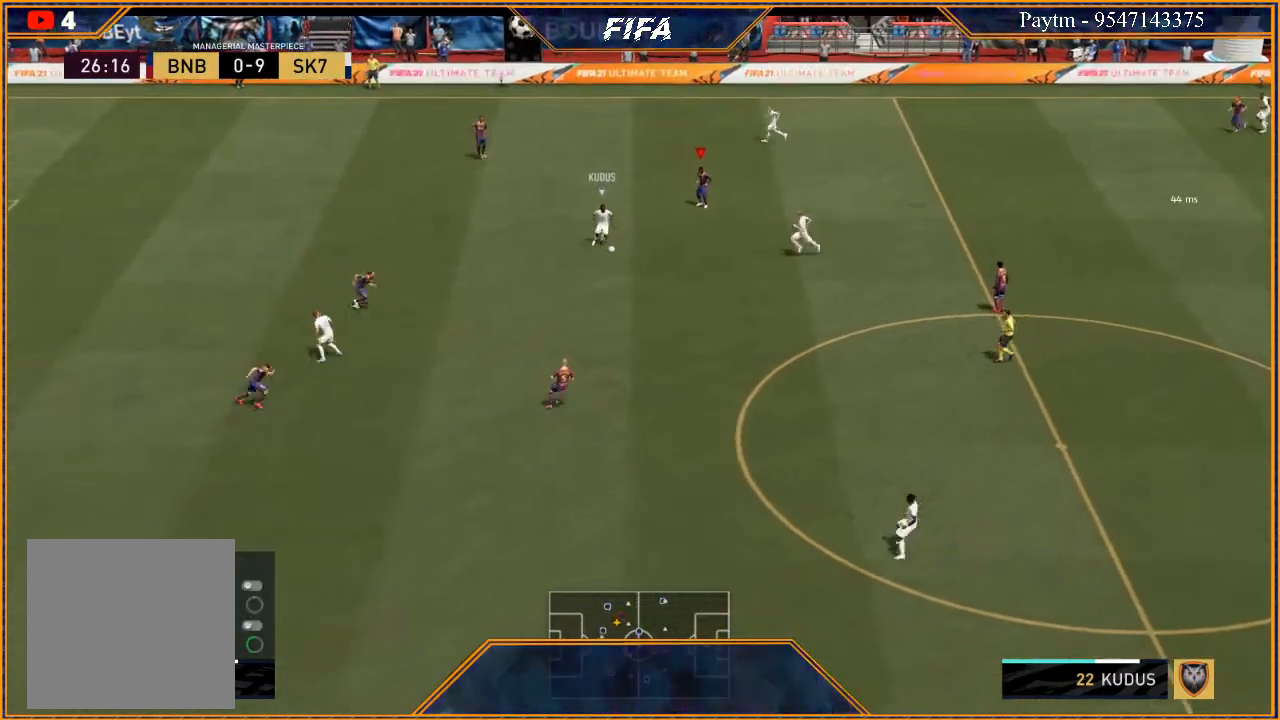
{"buttons": ["R3", "DPAD_DOWN"], "left_stick": "center", "right_stick": "down", "events": []}
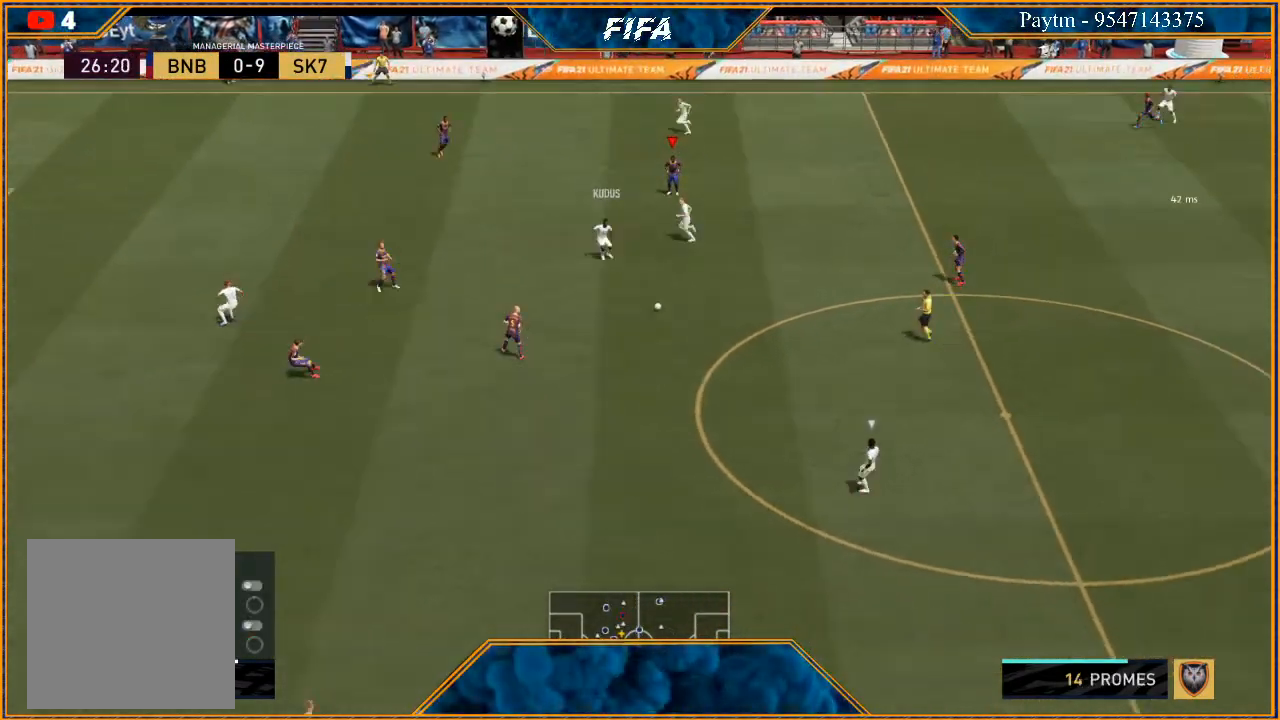
{"buttons": ["R3", "DPAD_DOWN"], "left_stick": "center", "right_stick": "down", "events": [[267, "DPAD_DOWN", "up"], [467, "DPAD_DOWN", "down"]]}
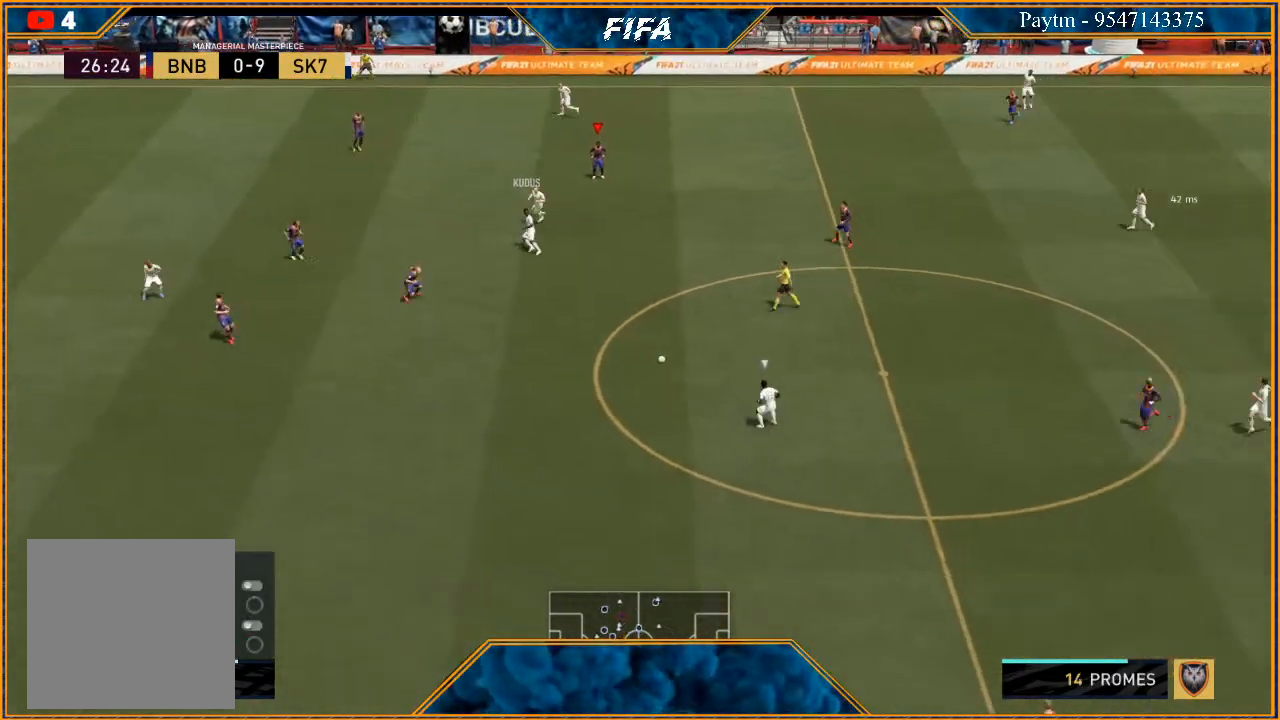
{"buttons": ["R3", "DPAD_DOWN", "DPAD_LEFT"], "left_stick": "center", "right_stick": "down", "events": [[100, "DPAD_LEFT", "down"]]}